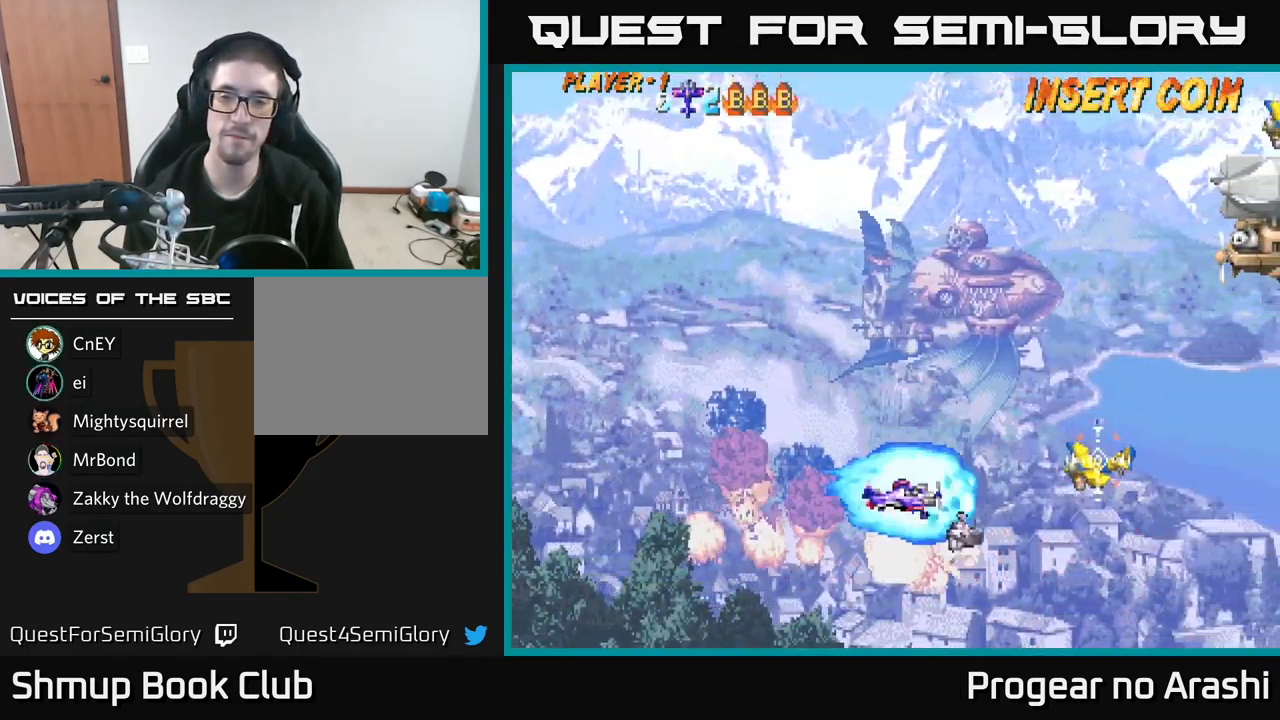
Gameplay with a controller (Xbox layout); each line is a JSON object with the inputs held at the frame after it. "events" lists button and stick changes between this image and that frame as [ms after this image, input, new state], when the widget could be followed in between.
{"buttons": ["DPAD_DOWN", "DPAD_RIGHT"], "left_stick": "center", "right_stick": "center", "events": [[200, "DPAD_DOWN", "up"], [217, "DPAD_LEFT", "down"], [267, "DPAD_UP", "down"], [333, "X", "down"], [367, "DPAD_LEFT", "up"], [417, "X", "up"], [450, "DPAD_UP", "up"], [483, "DPAD_DOWN", "down"], [500, "DPAD_RIGHT", "down"]]}
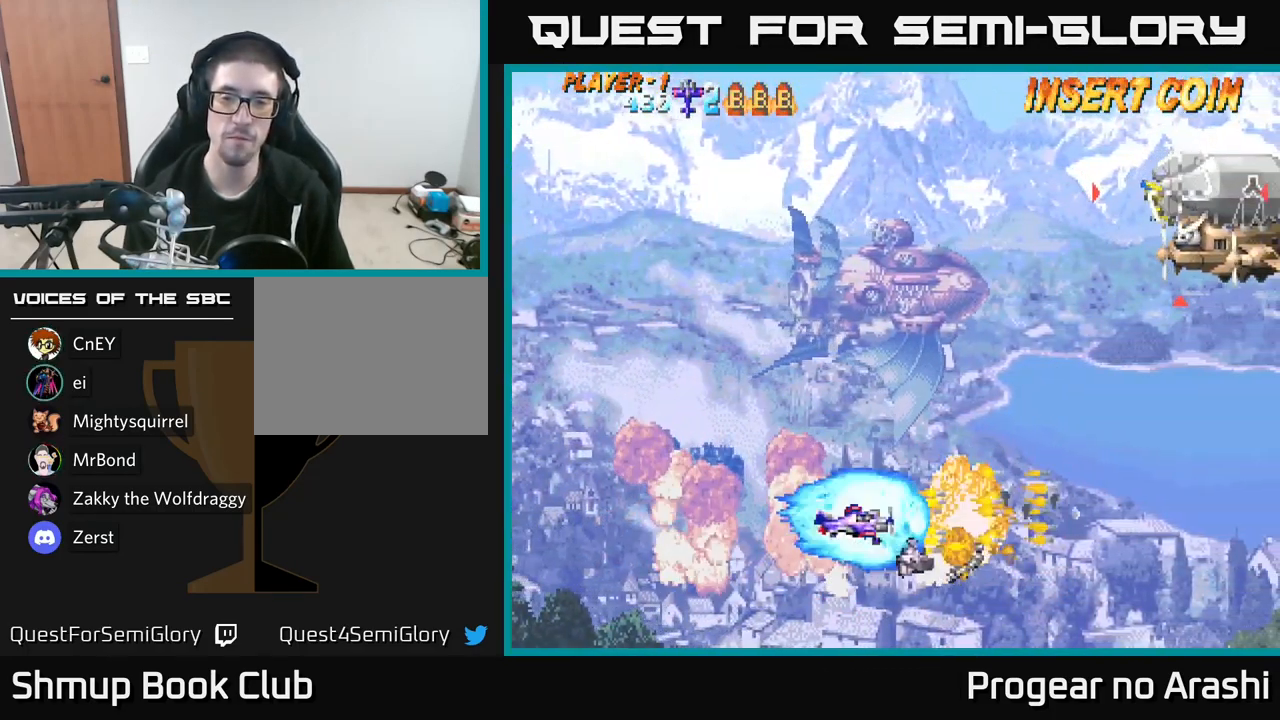
{"buttons": ["DPAD_UP"], "left_stick": "center", "right_stick": "center", "events": [[183, "DPAD_DOWN", "up"], [383, "DPAD_UP", "down"], [399, "DPAD_RIGHT", "up"]]}
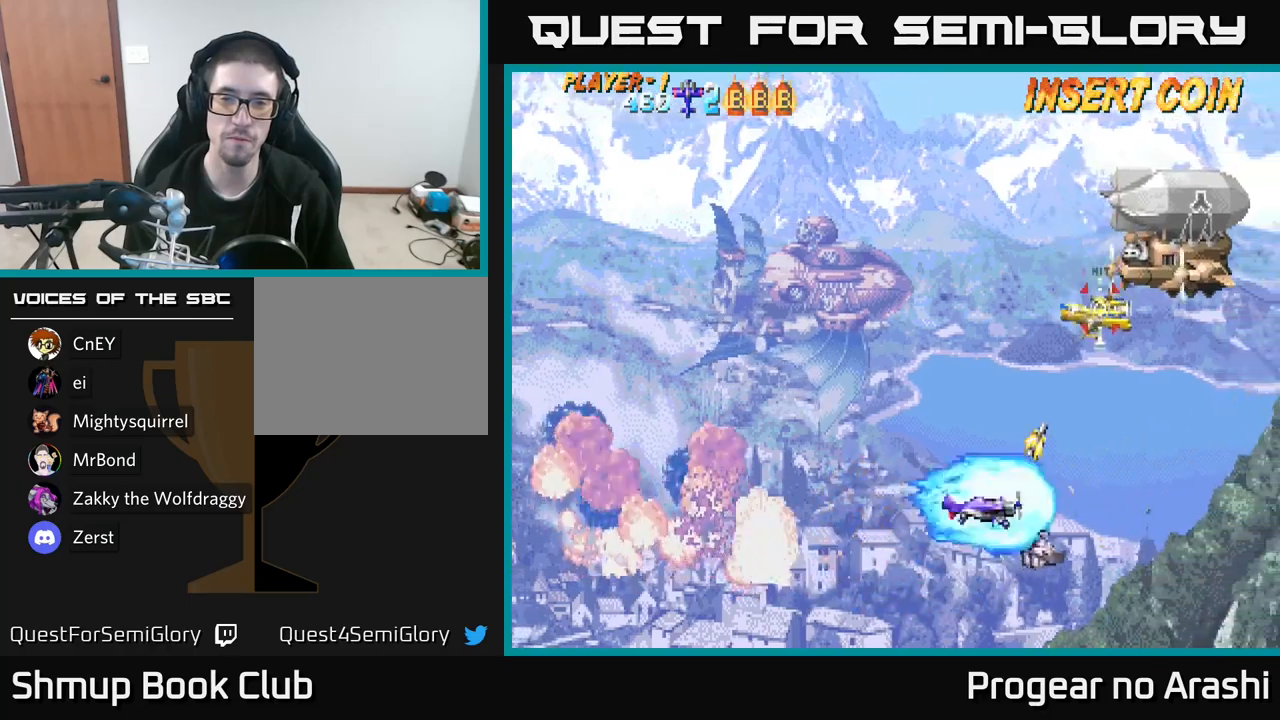
{"buttons": ["DPAD_DOWN"], "left_stick": "center", "right_stick": "center", "events": [[33, "DPAD_LEFT", "down"], [217, "DPAD_LEFT", "up"], [250, "X", "down"], [300, "DPAD_UP", "up"], [317, "X", "up"], [350, "DPAD_DOWN", "down"]]}
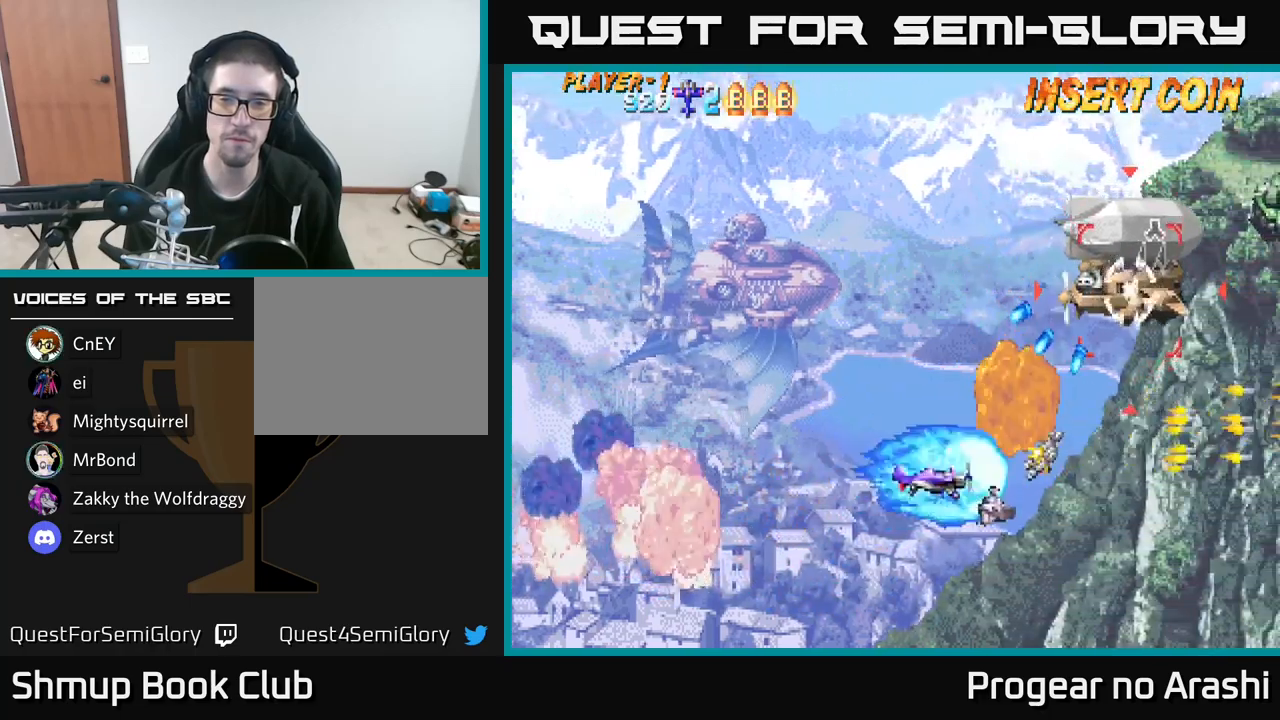
{"buttons": ["DPAD_RIGHT"], "left_stick": "center", "right_stick": "center", "events": [[33, "DPAD_RIGHT", "down"], [350, "DPAD_DOWN", "up"]]}
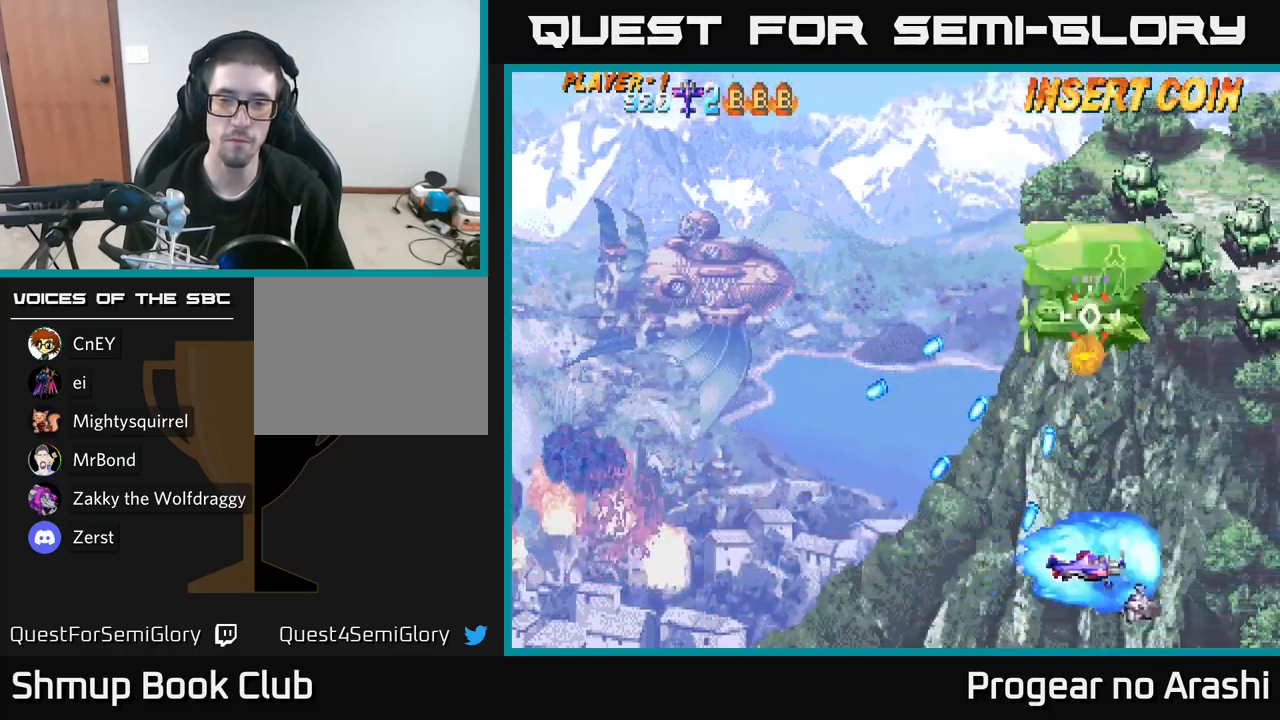
{"buttons": ["DPAD_UP", "DPAD_LEFT"], "left_stick": "center", "right_stick": "center", "events": [[150, "DPAD_UP", "down"], [167, "DPAD_RIGHT", "up"], [250, "DPAD_LEFT", "down"], [367, "DPAD_UP", "up"], [500, "DPAD_UP", "down"]]}
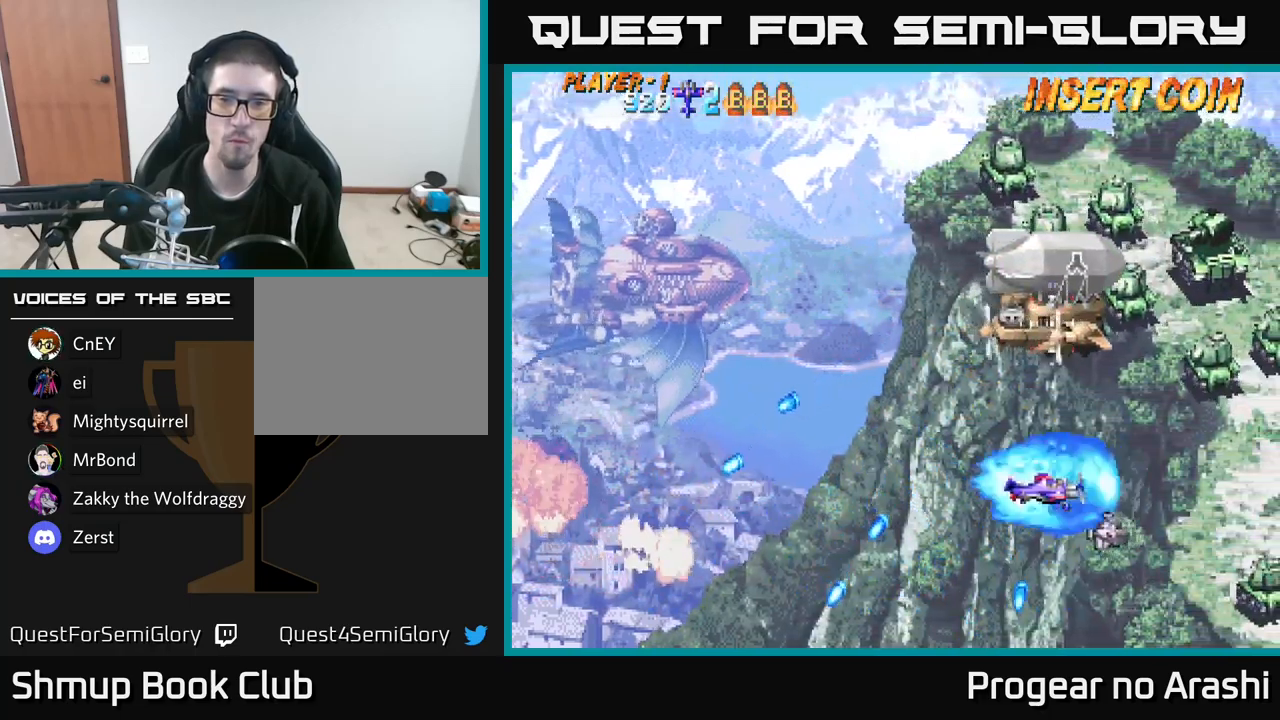
{"buttons": ["DPAD_UP", "DPAD_LEFT"], "left_stick": "center", "right_stick": "center", "events": []}
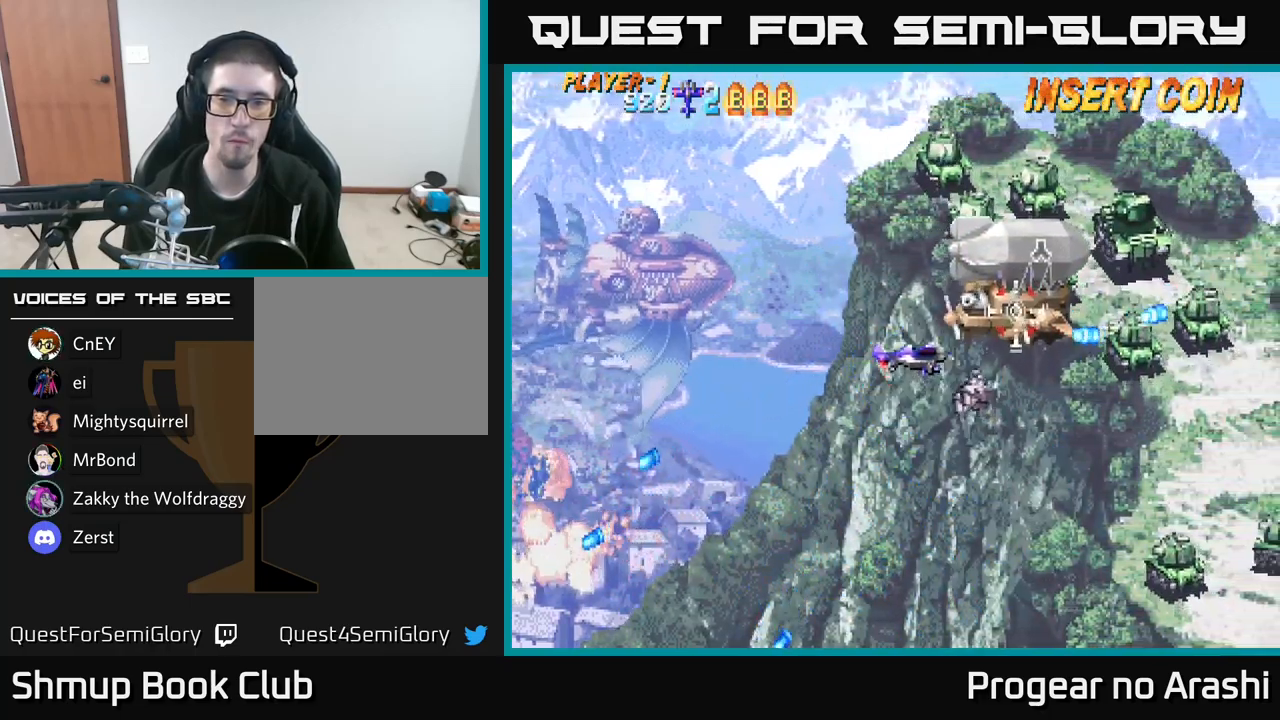
{"buttons": ["X", "DPAD_LEFT"], "left_stick": "center", "right_stick": "center", "events": [[167, "DPAD_UP", "up"], [267, "X", "down"]]}
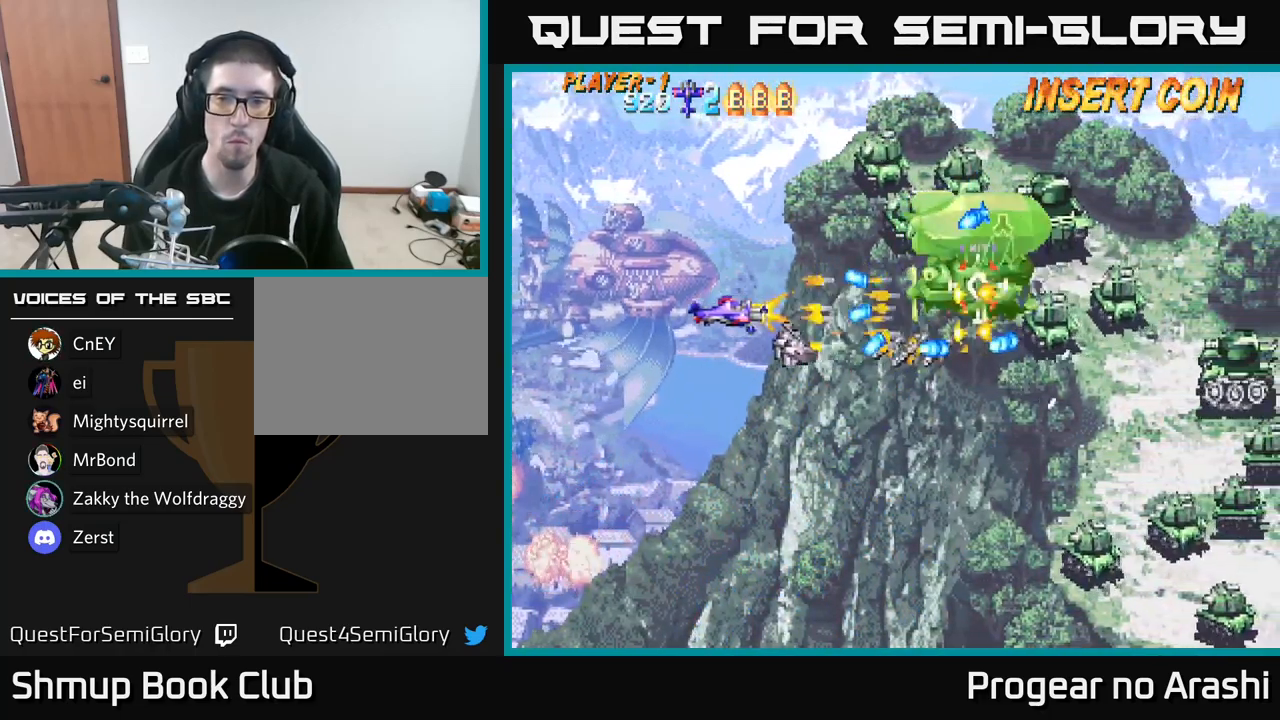
{"buttons": ["X", "DPAD_DOWN"], "left_stick": "center", "right_stick": "center", "events": [[17, "DPAD_UP", "down"], [67, "DPAD_LEFT", "up"], [483, "DPAD_UP", "up"], [500, "DPAD_DOWN", "down"]]}
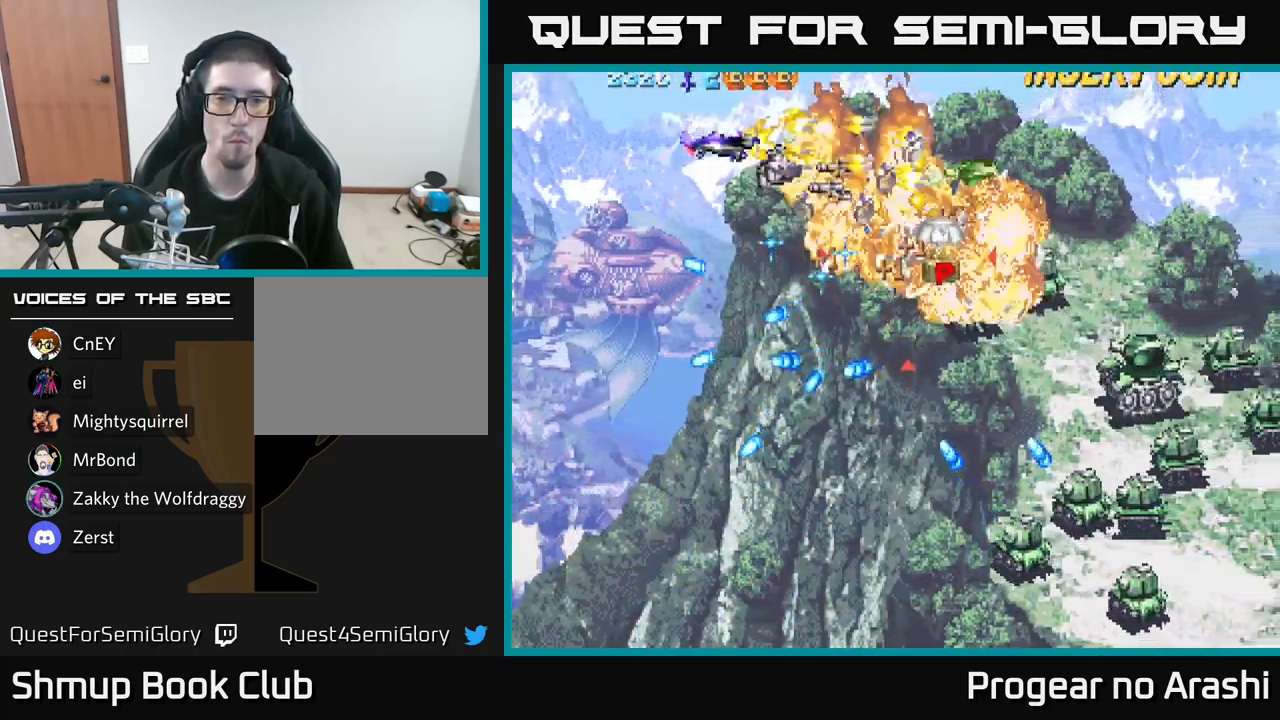
{"buttons": ["A", "DPAD_DOWN"], "left_stick": "center", "right_stick": "center"}
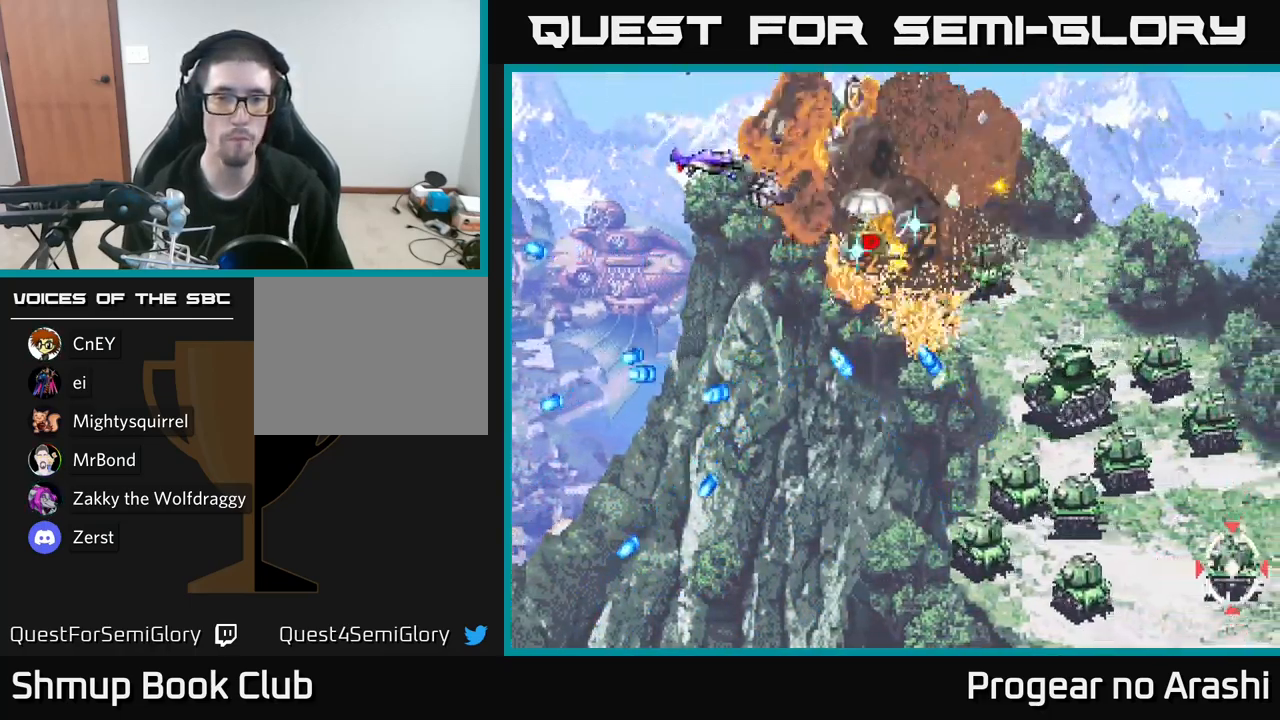
{"buttons": ["DPAD_DOWN"], "left_stick": "center", "right_stick": "center", "events": [[50, "DPAD_LEFT", "down"], [100, "A", "up"], [200, "DPAD_LEFT", "up"]]}
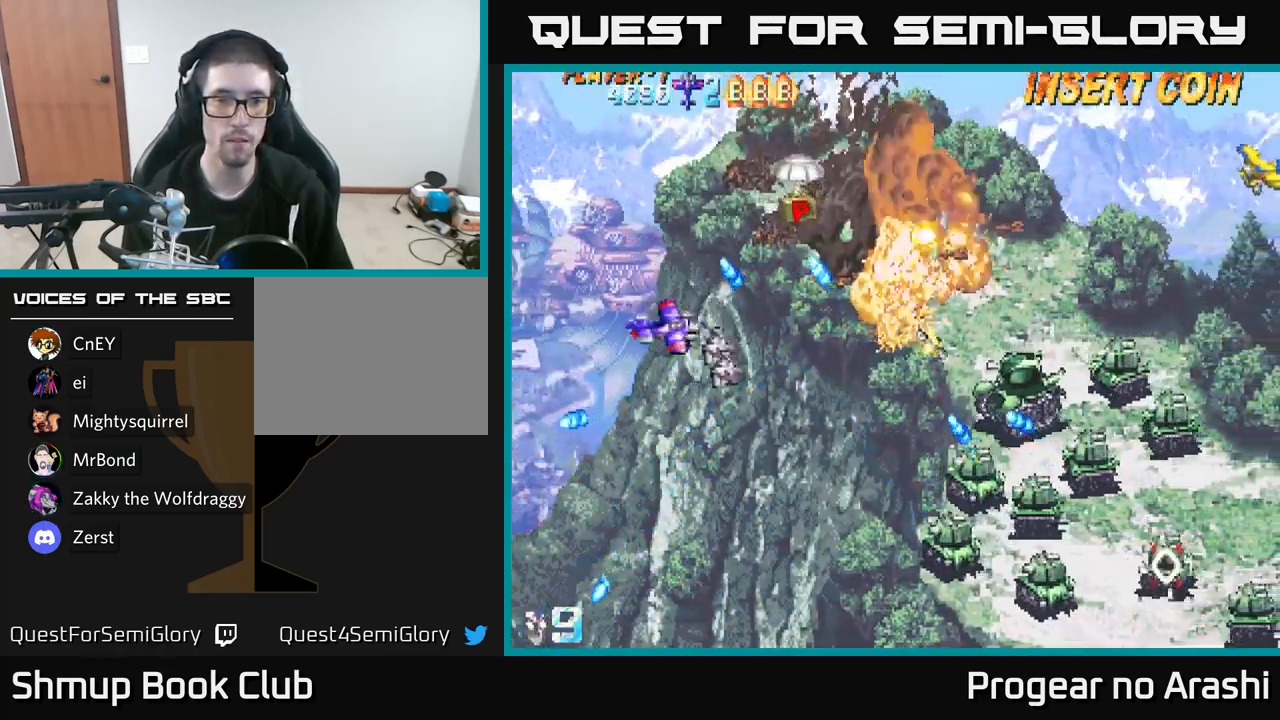
{"buttons": ["DPAD_UP", "DPAD_LEFT"], "left_stick": "center", "right_stick": "center", "events": [[17, "DPAD_RIGHT", "down"], [83, "DPAD_DOWN", "up"], [217, "DPAD_UP", "down"], [300, "DPAD_RIGHT", "up"], [350, "DPAD_RIGHT", "down"], [450, "DPAD_RIGHT", "up"], [483, "DPAD_LEFT", "down"]]}
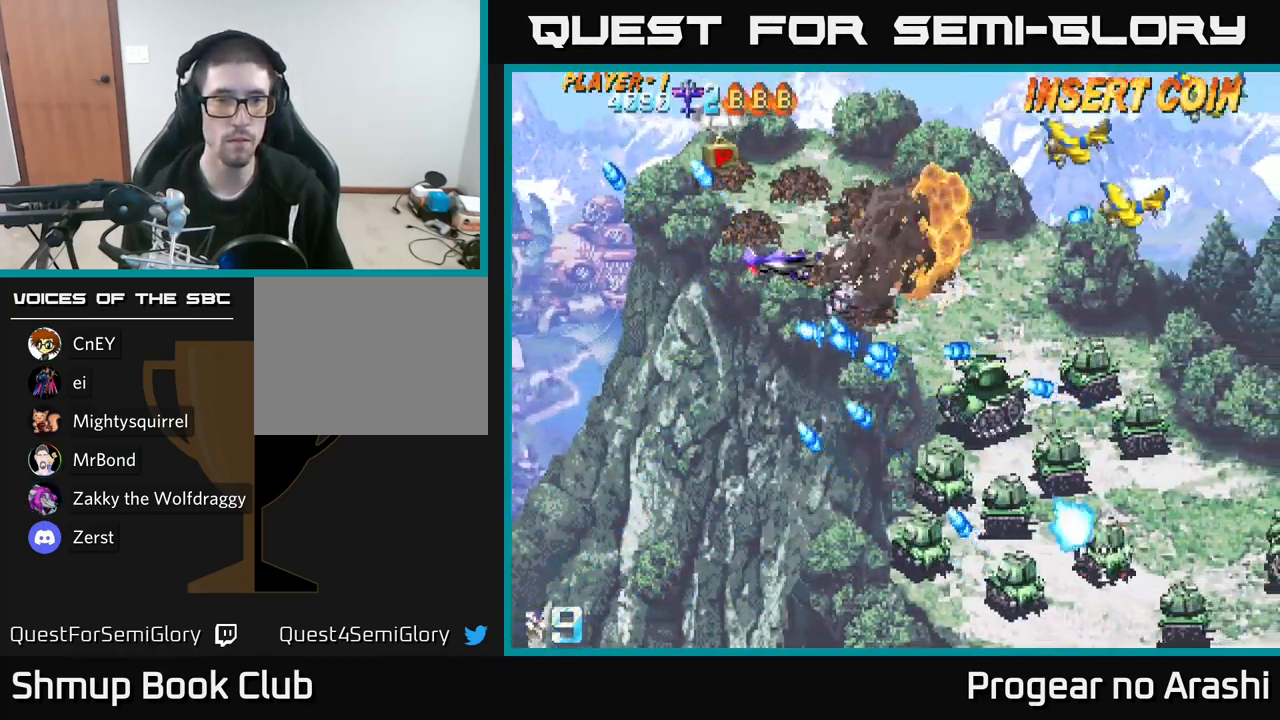
{"buttons": ["DPAD_UP"], "left_stick": "center", "right_stick": "center", "events": [[384, "DPAD_LEFT", "up"]]}
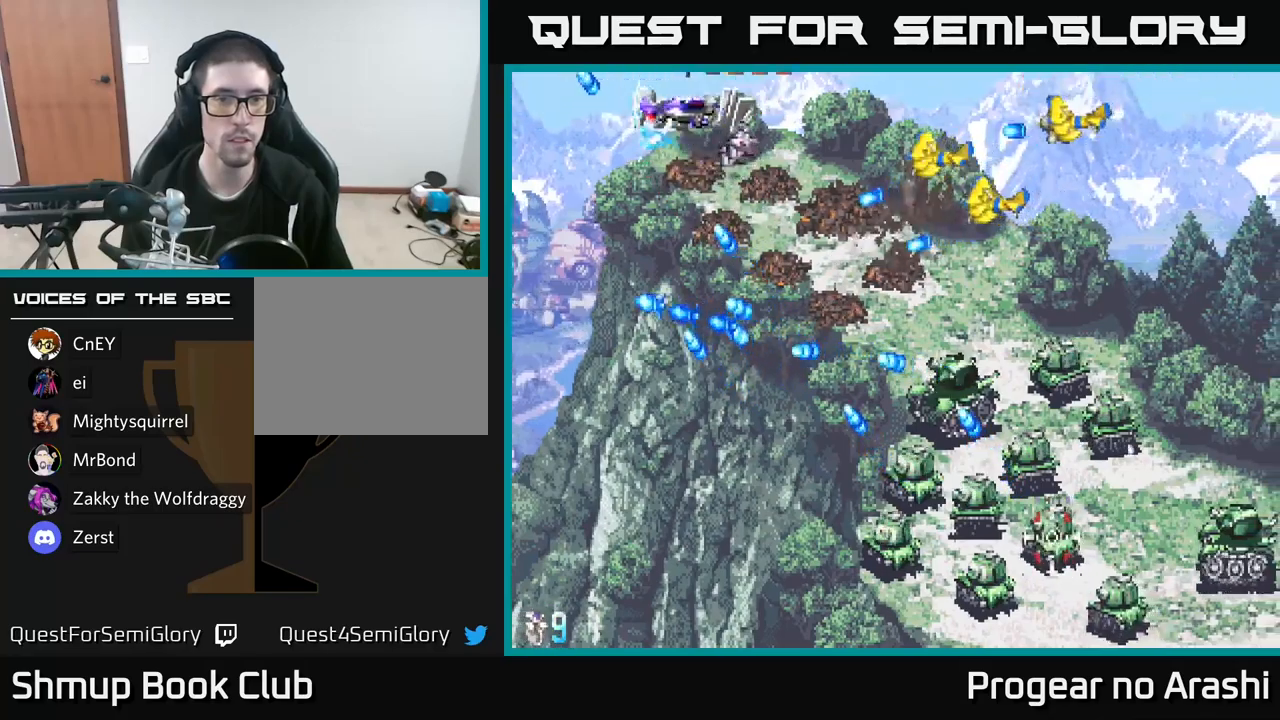
{"buttons": ["X"], "left_stick": "center", "right_stick": "center"}
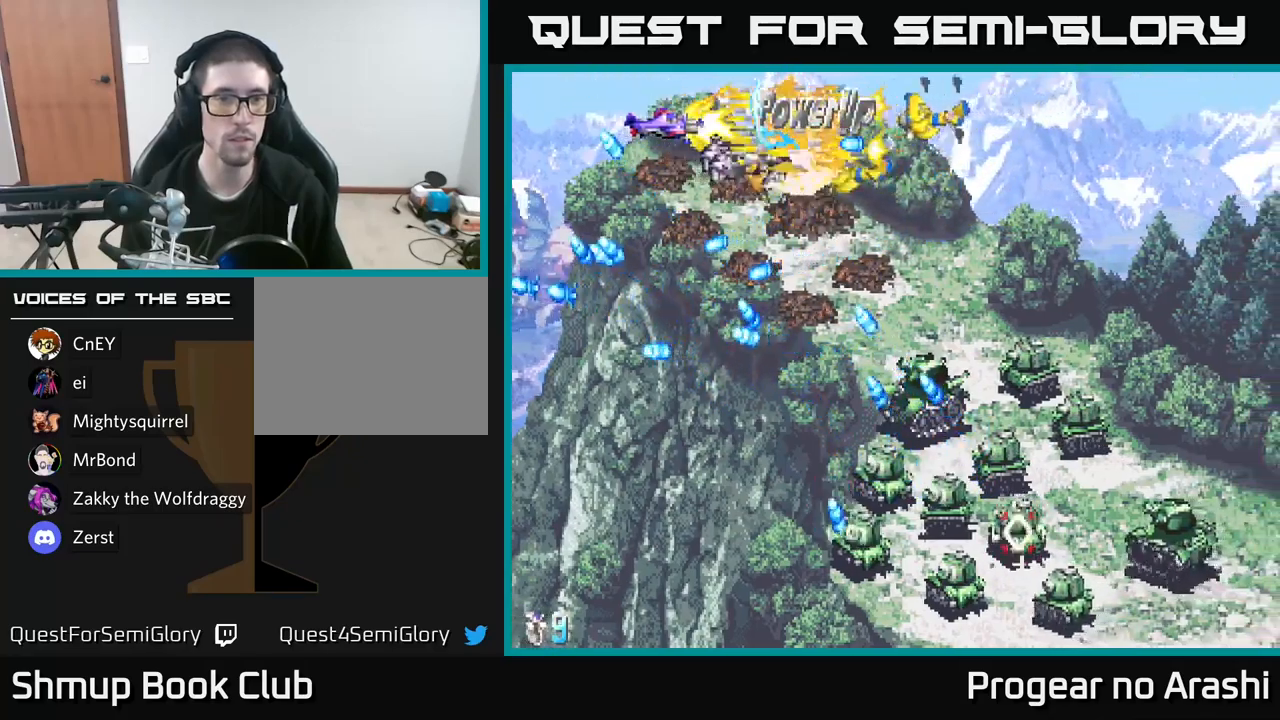
{"buttons": ["X"], "left_stick": "center", "right_stick": "center", "events": [[184, "DPAD_DOWN", "down"], [200, "DPAD_LEFT", "down"], [267, "DPAD_LEFT", "up"], [300, "DPAD_DOWN", "up"]]}
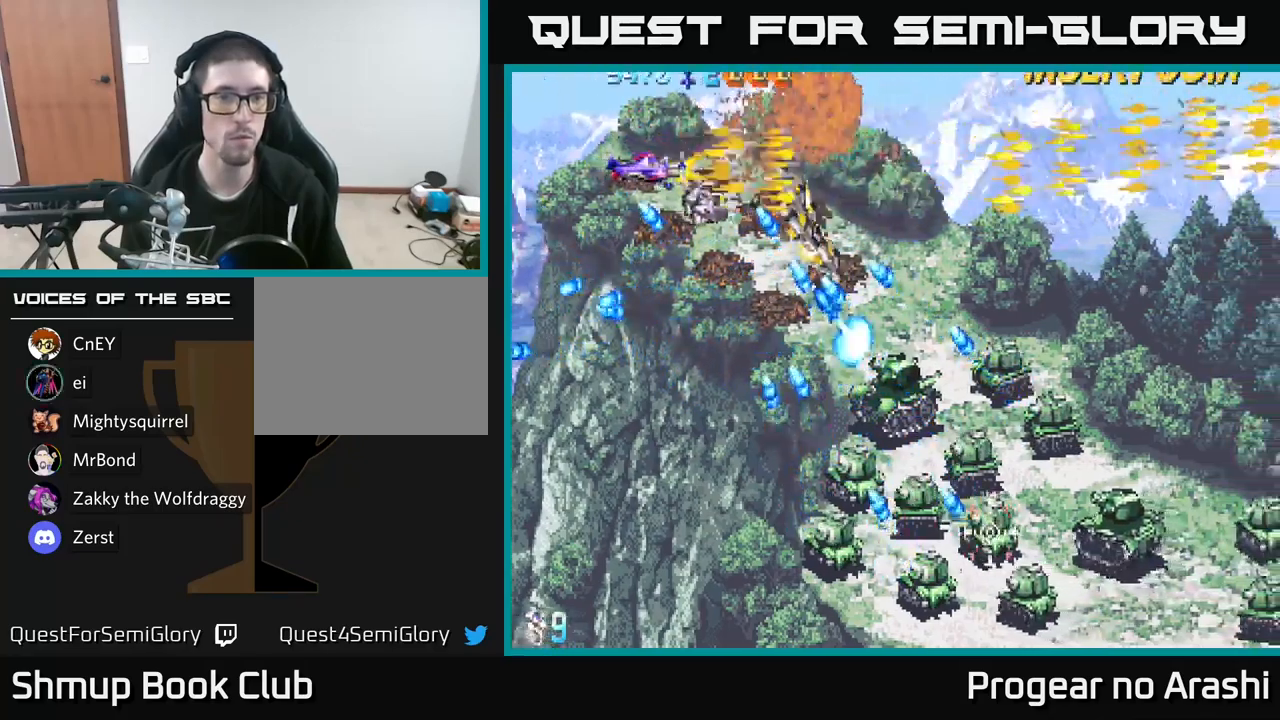
{"buttons": ["DPAD_DOWN"], "left_stick": "center", "right_stick": "center", "events": [[34, "DPAD_RIGHT", "down"], [67, "DPAD_DOWN", "down"], [84, "DPAD_RIGHT", "up"], [167, "DPAD_LEFT", "down"], [217, "X", "up"], [417, "DPAD_LEFT", "up"]]}
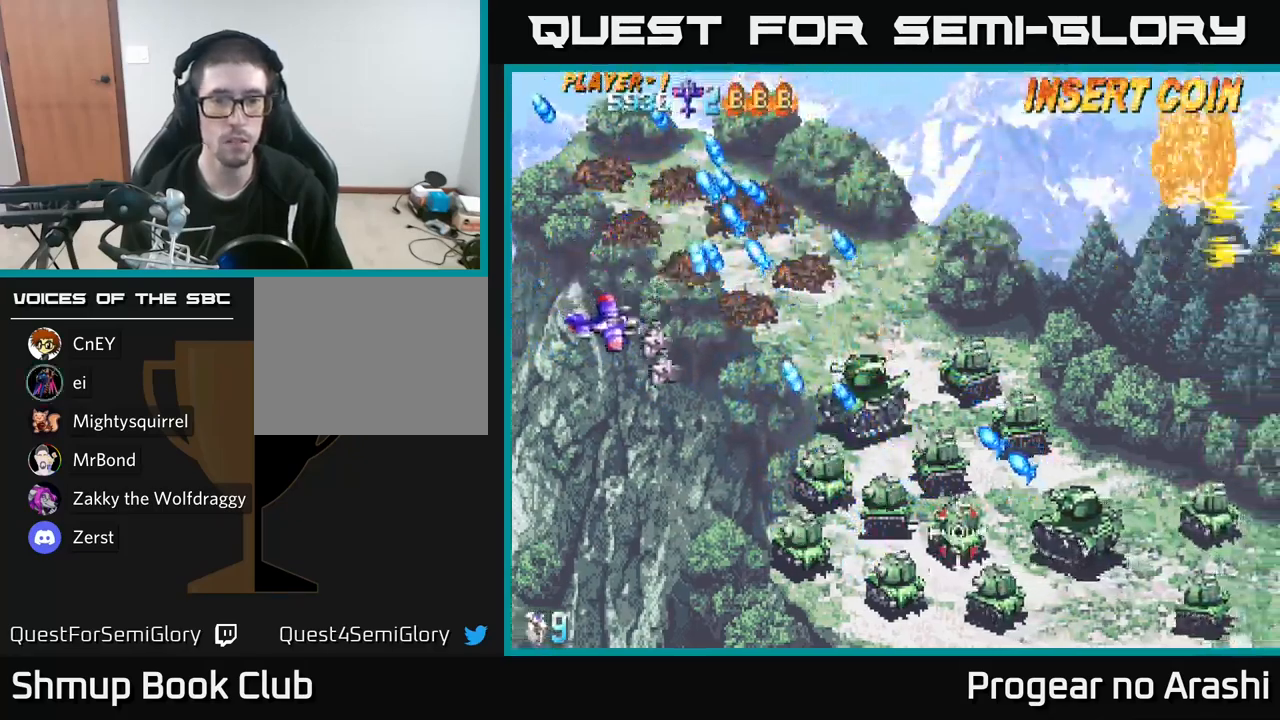
{"buttons": ["DPAD_DOWN", "DPAD_RIGHT"], "left_stick": "center", "right_stick": "center", "events": [[334, "DPAD_RIGHT", "down"]]}
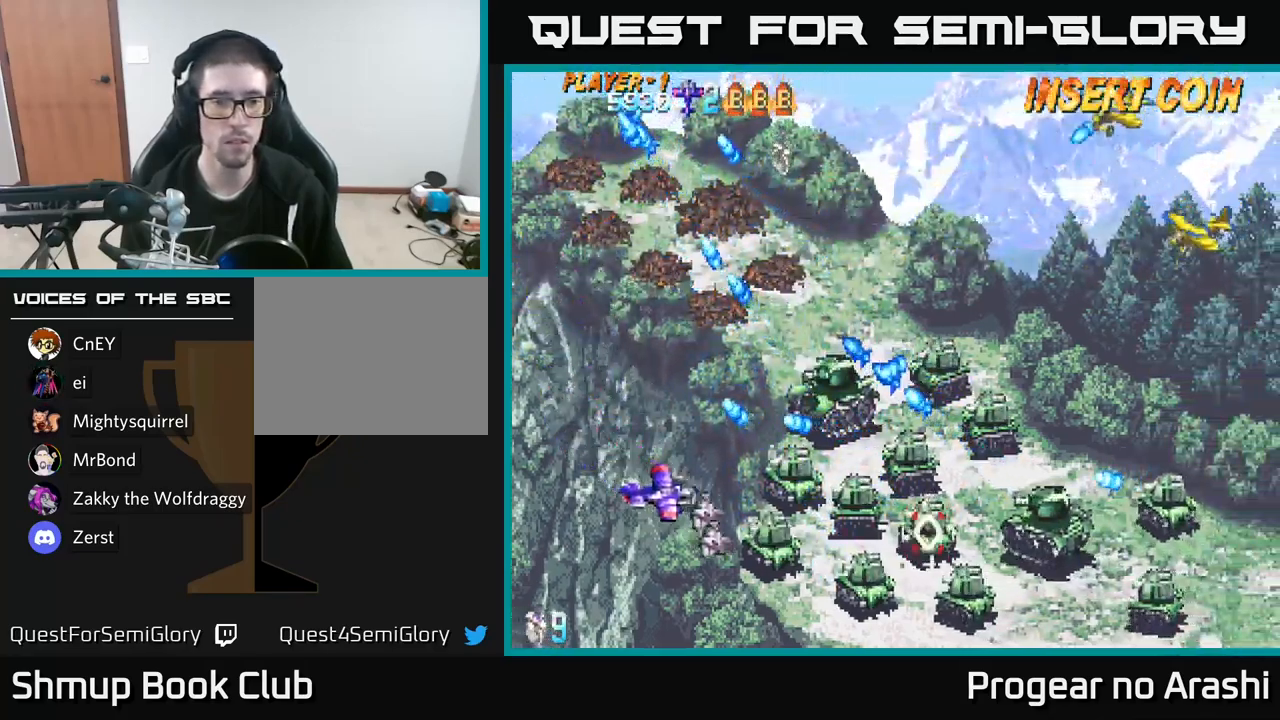
{"buttons": ["DPAD_LEFT"], "left_stick": "center", "right_stick": "center", "events": [[334, "DPAD_RIGHT", "up"], [400, "DPAD_DOWN", "up"], [400, "DPAD_LEFT", "down"]]}
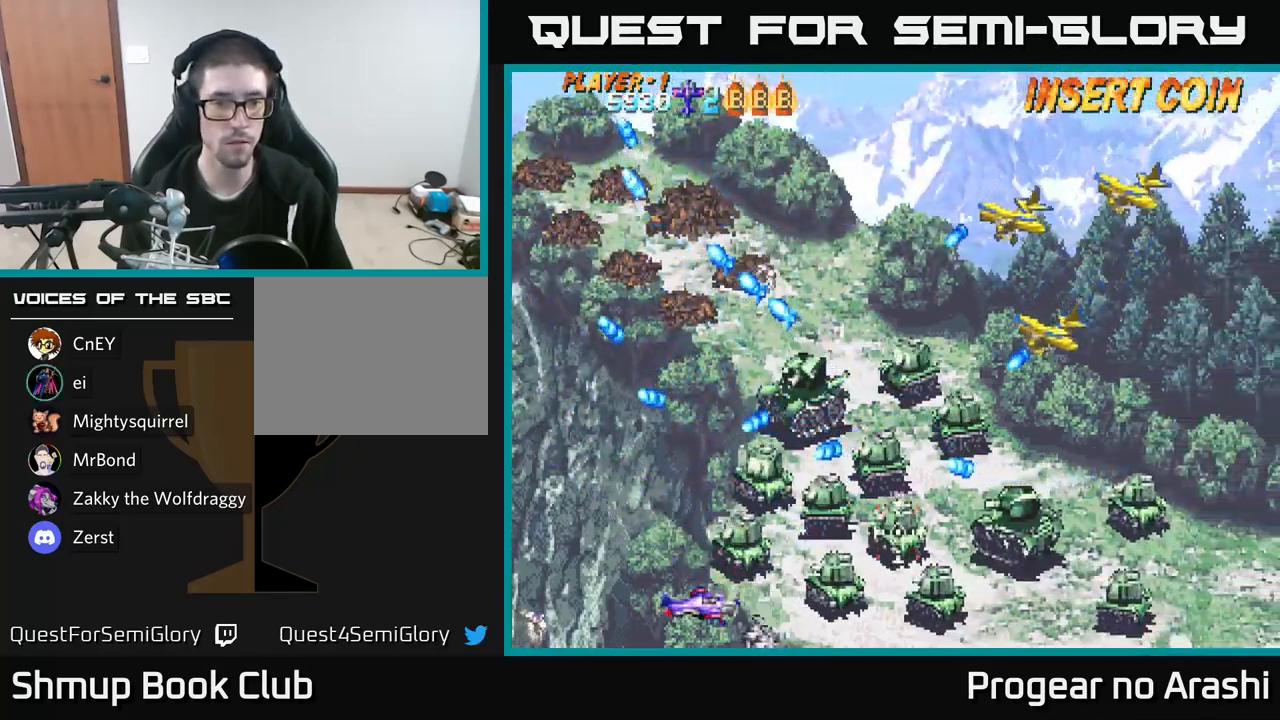
{"buttons": ["X"], "left_stick": "center", "right_stick": "center", "events": [[84, "DPAD_UP", "down"], [267, "DPAD_LEFT", "up"], [284, "DPAD_UP", "up"], [317, "X", "down"]]}
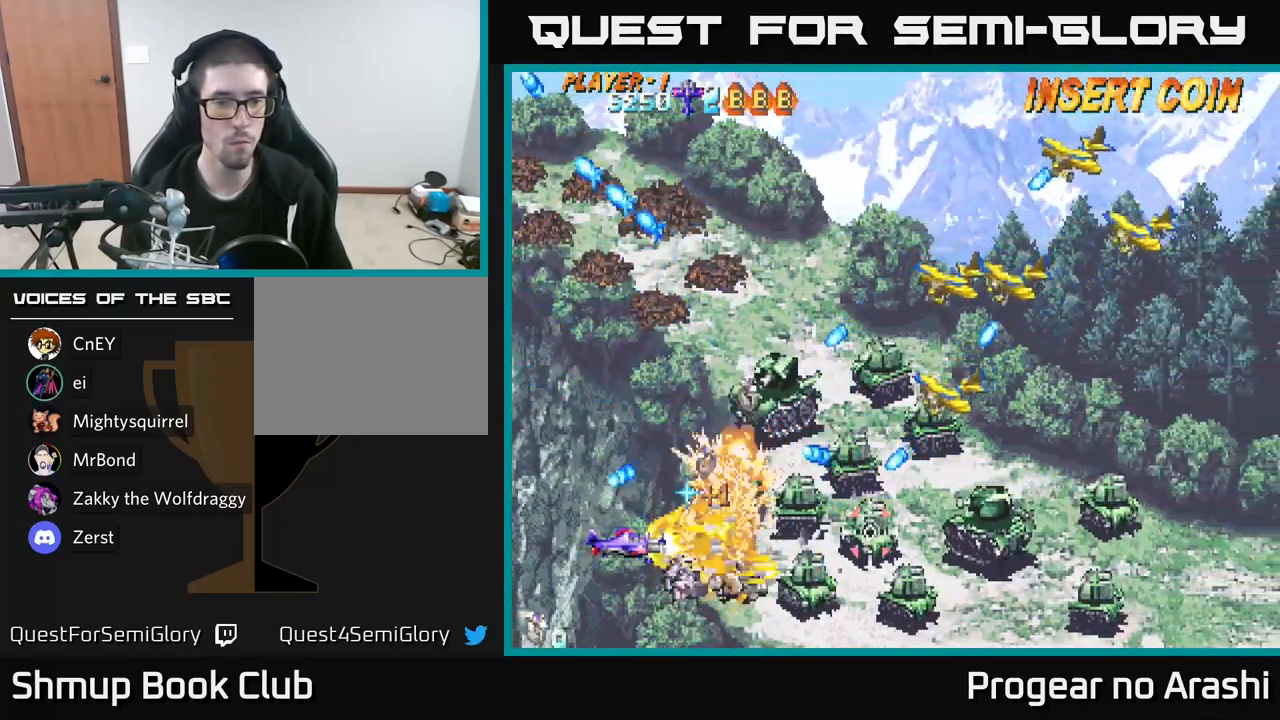
{"buttons": ["X", "DPAD_UP", "DPAD_LEFT"], "left_stick": "center", "right_stick": "center", "events": [[167, "DPAD_RIGHT", "down"], [250, "DPAD_RIGHT", "up"], [267, "DPAD_LEFT", "down"], [267, "DPAD_UP", "down"]]}
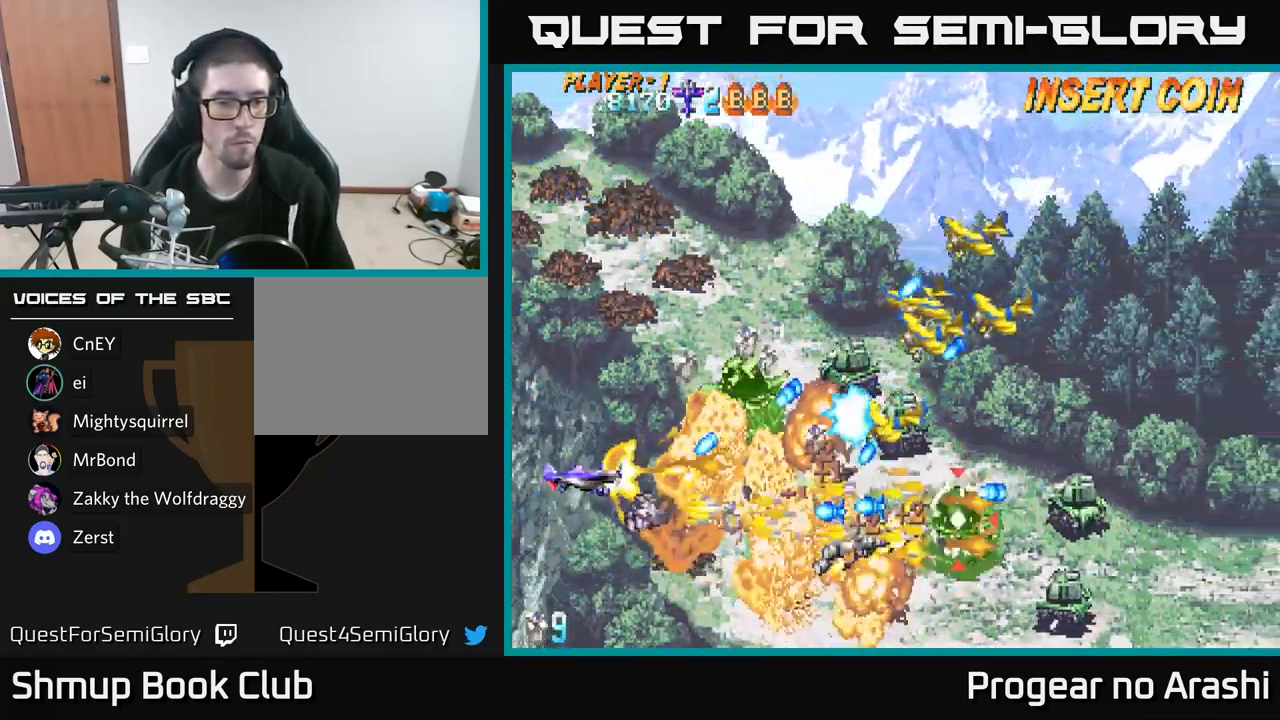
{"buttons": ["X", "DPAD_UP"], "left_stick": "center", "right_stick": "center", "events": [[184, "DPAD_LEFT", "up"], [250, "DPAD_RIGHT", "down"], [350, "DPAD_UP", "up"], [384, "DPAD_RIGHT", "up"], [384, "DPAD_UP", "down"]]}
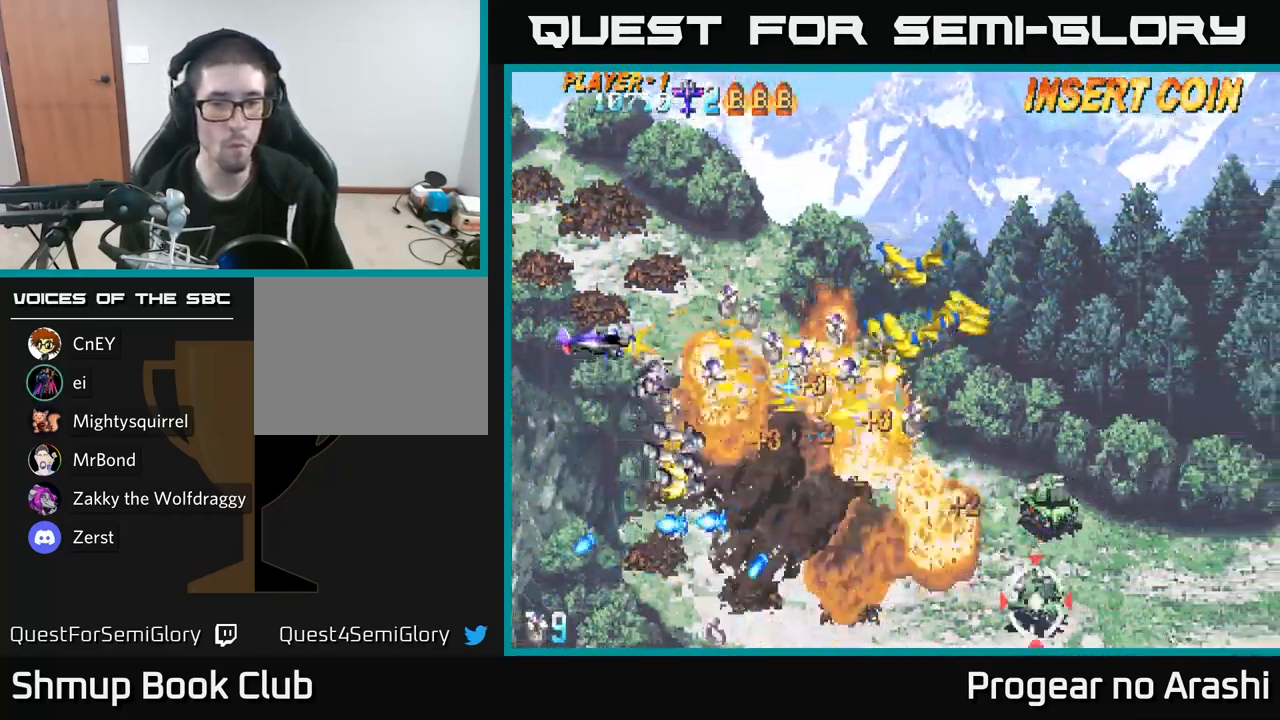
{"buttons": ["A", "DPAD_DOWN"], "left_stick": "center", "right_stick": "center", "events": [[84, "DPAD_RIGHT", "down"], [284, "DPAD_RIGHT", "up"], [317, "A", "down"], [367, "X", "up"], [417, "DPAD_UP", "up"], [450, "DPAD_DOWN", "down"]]}
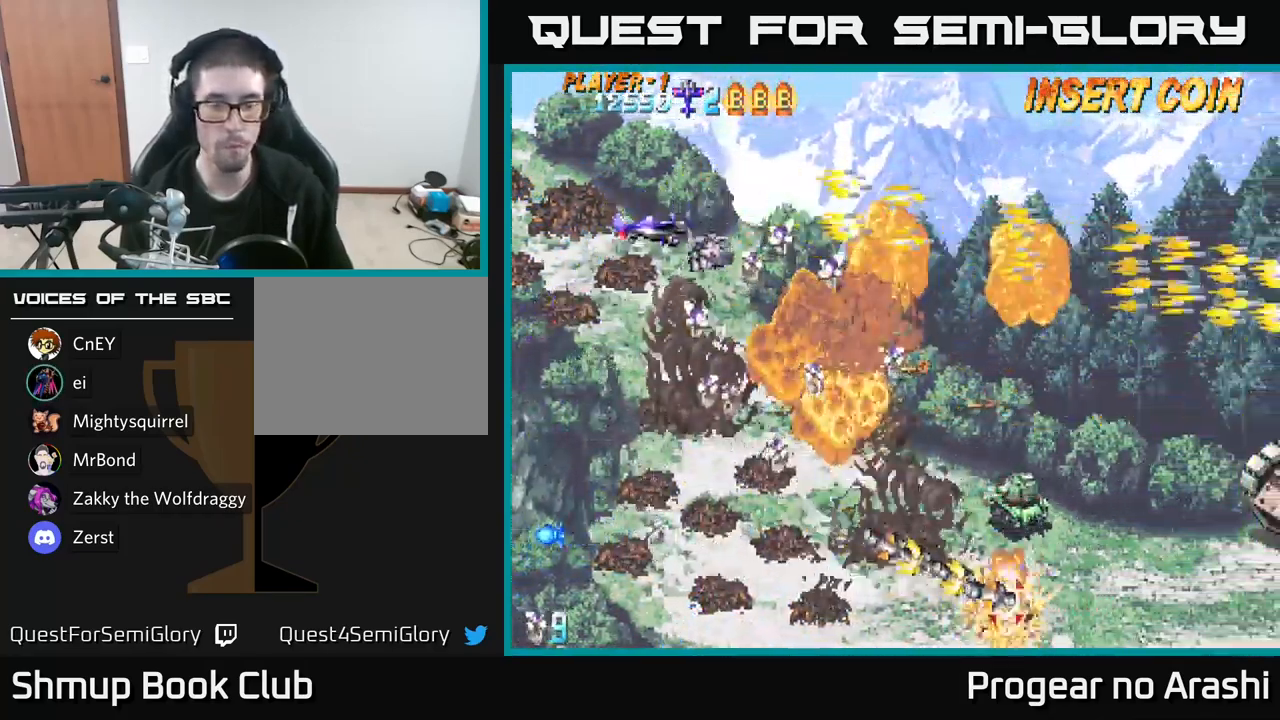
{"buttons": ["DPAD_DOWN", "DPAD_RIGHT"], "left_stick": "center", "right_stick": "center", "events": [[167, "A", "up"], [217, "DPAD_RIGHT", "down"]]}
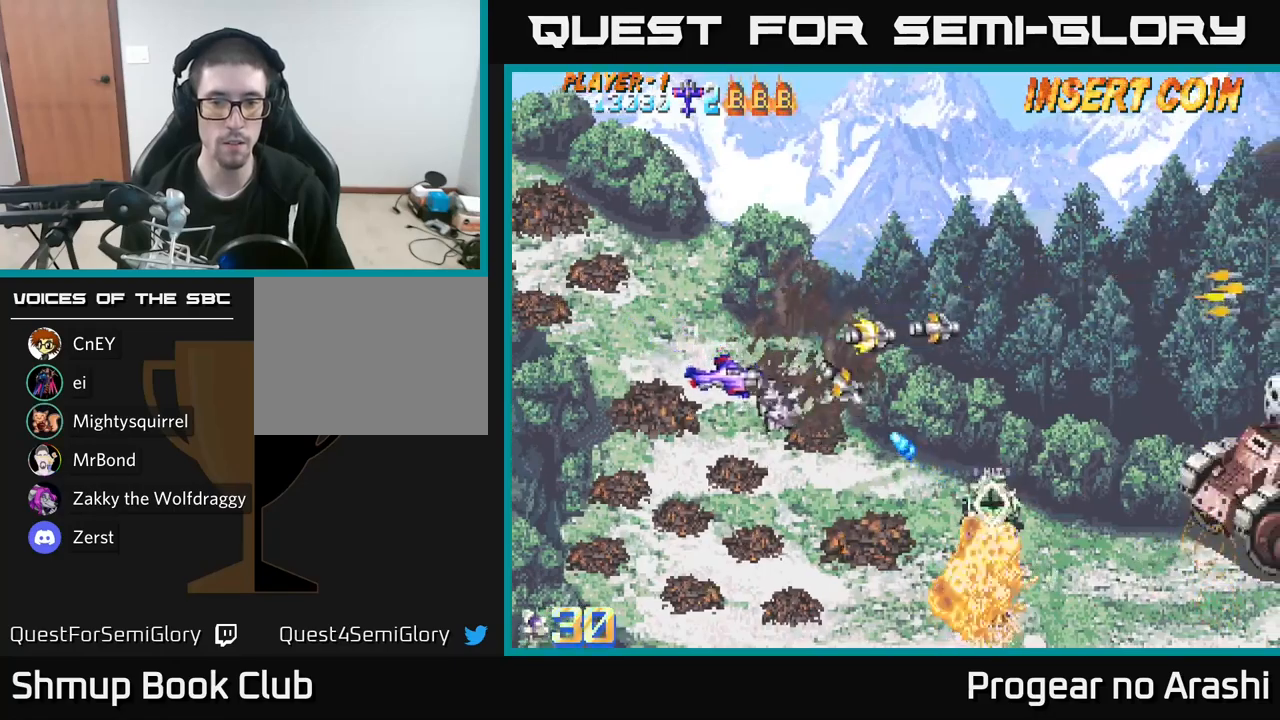
{"buttons": ["DPAD_DOWN", "DPAD_RIGHT"], "left_stick": "center", "right_stick": "center", "events": [[117, "DPAD_RIGHT", "up"], [367, "DPAD_RIGHT", "down"]]}
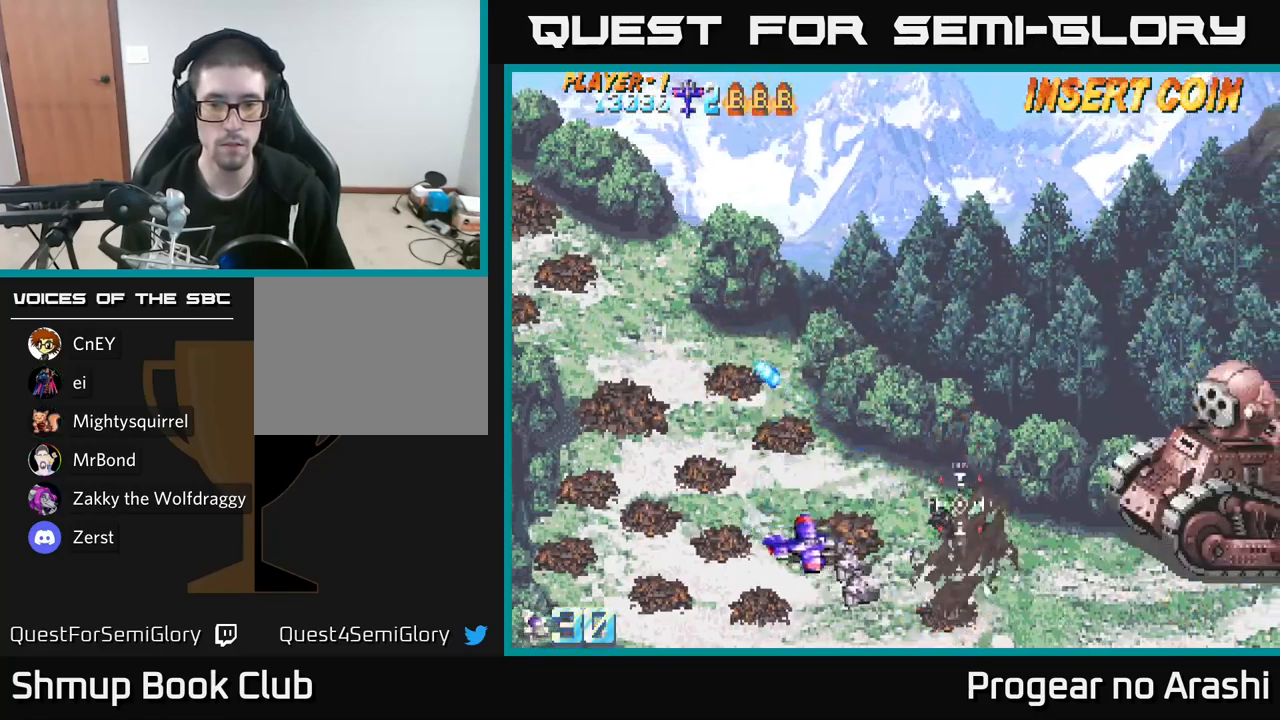
{"buttons": ["DPAD_UP", "DPAD_LEFT"], "left_stick": "center", "right_stick": "center", "events": [[117, "DPAD_DOWN", "up"], [350, "DPAD_RIGHT", "up"], [367, "DPAD_UP", "down"], [383, "DPAD_LEFT", "down"]]}
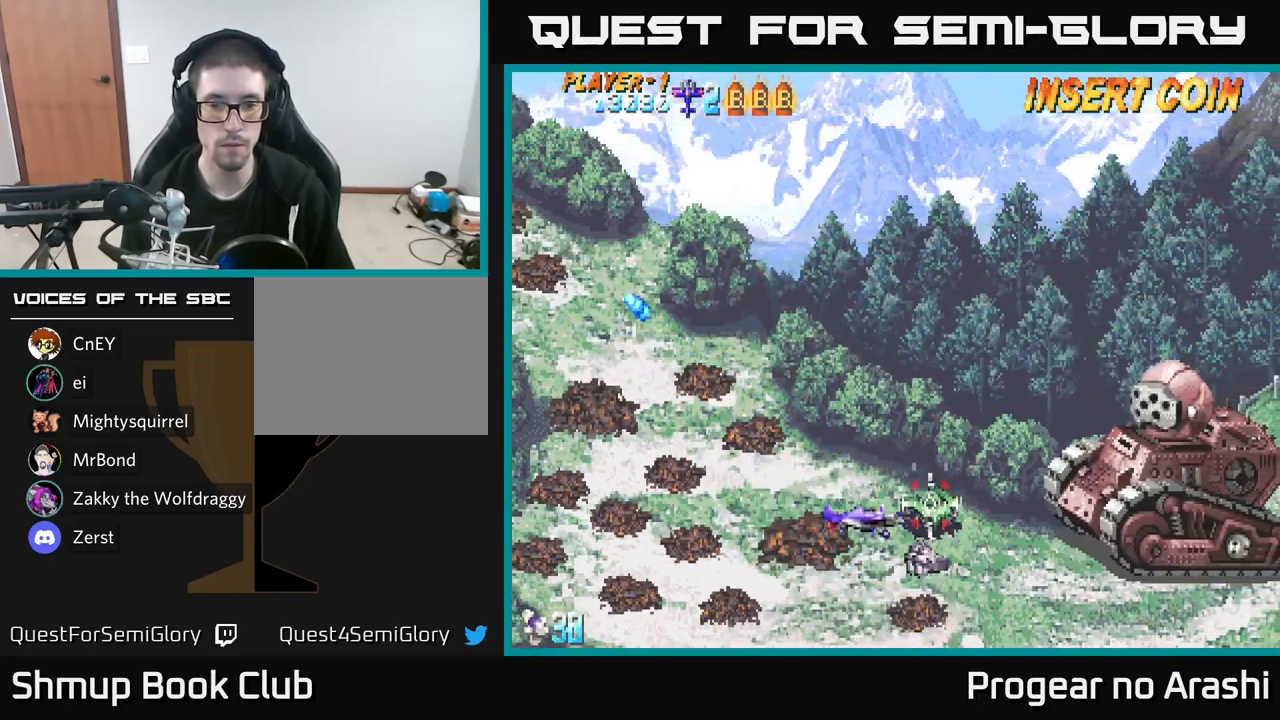
{"buttons": [], "left_stick": "center", "right_stick": "center", "events": [[17, "DPAD_UP", "up"], [83, "DPAD_LEFT", "up"], [283, "DPAD_LEFT", "down"], [383, "DPAD_LEFT", "up"]]}
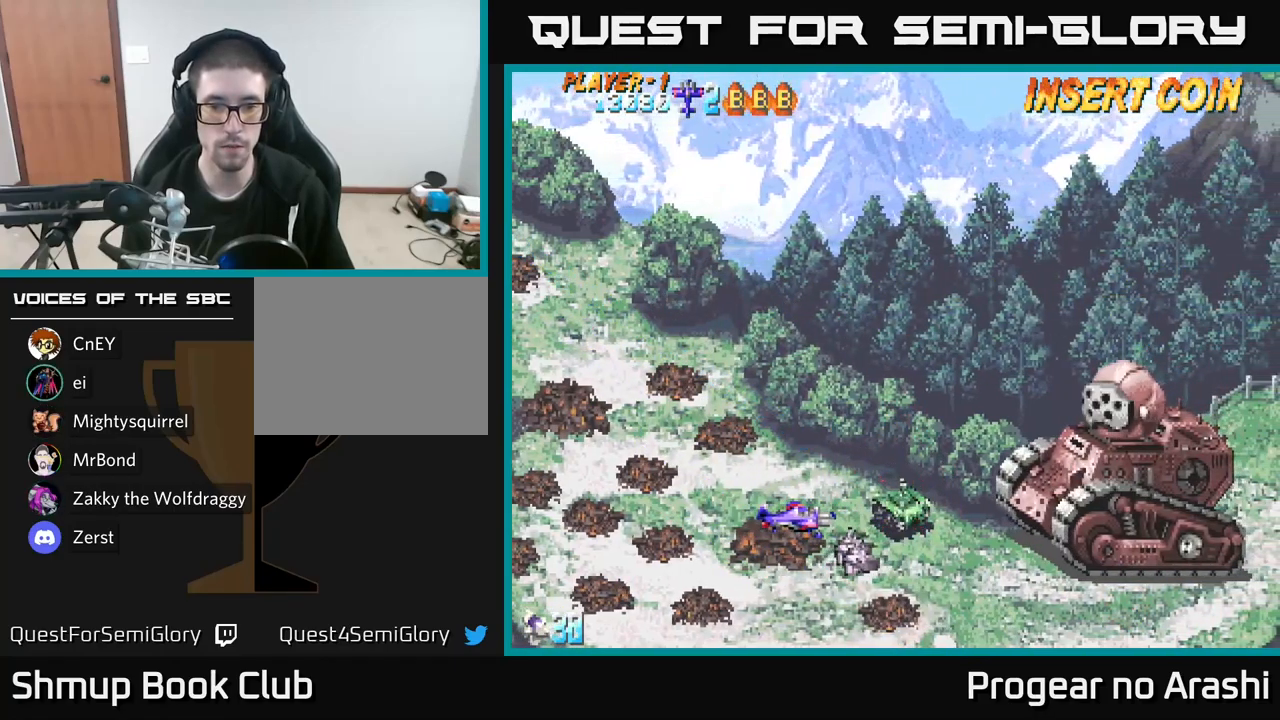
{"buttons": [], "left_stick": "center", "right_stick": "center", "events": [[83, "DPAD_LEFT", "down"], [183, "DPAD_LEFT", "up"]]}
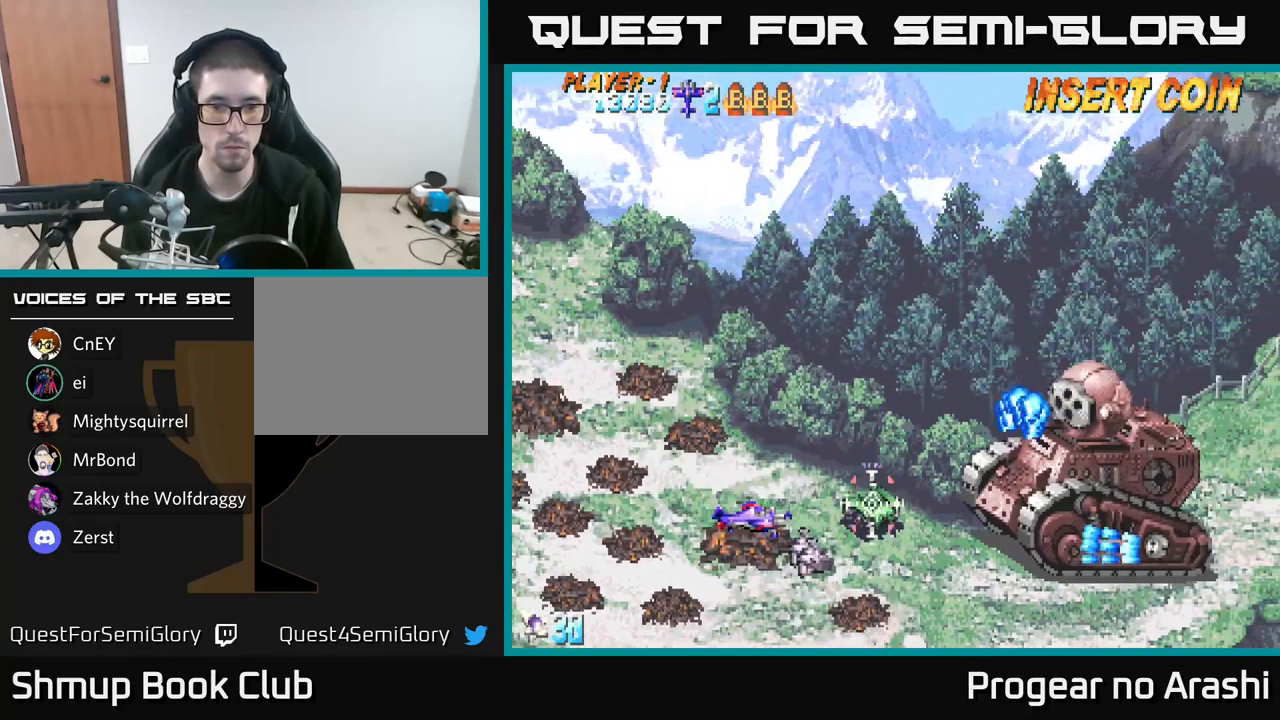
{"buttons": ["DPAD_UP", "DPAD_LEFT"], "left_stick": "center", "right_stick": "center", "events": [[133, "DPAD_LEFT", "down"], [267, "DPAD_LEFT", "up"], [500, "DPAD_LEFT", "down"], [500, "DPAD_UP", "down"]]}
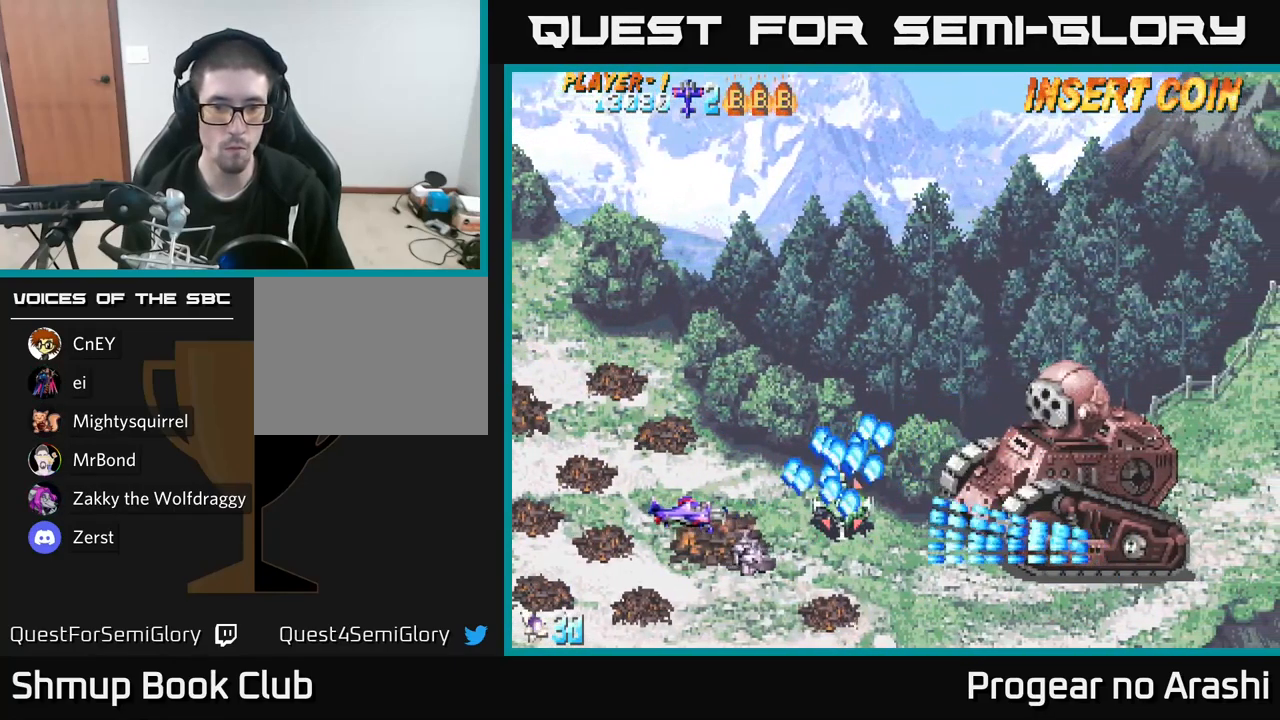
{"buttons": ["X", "DPAD_UP"], "left_stick": "center", "right_stick": "center", "events": [[67, "X", "down"], [83, "DPAD_UP", "up"], [167, "DPAD_DOWN", "down"], [233, "DPAD_DOWN", "up"], [317, "DPAD_UP", "down"], [400, "DPAD_LEFT", "up"]]}
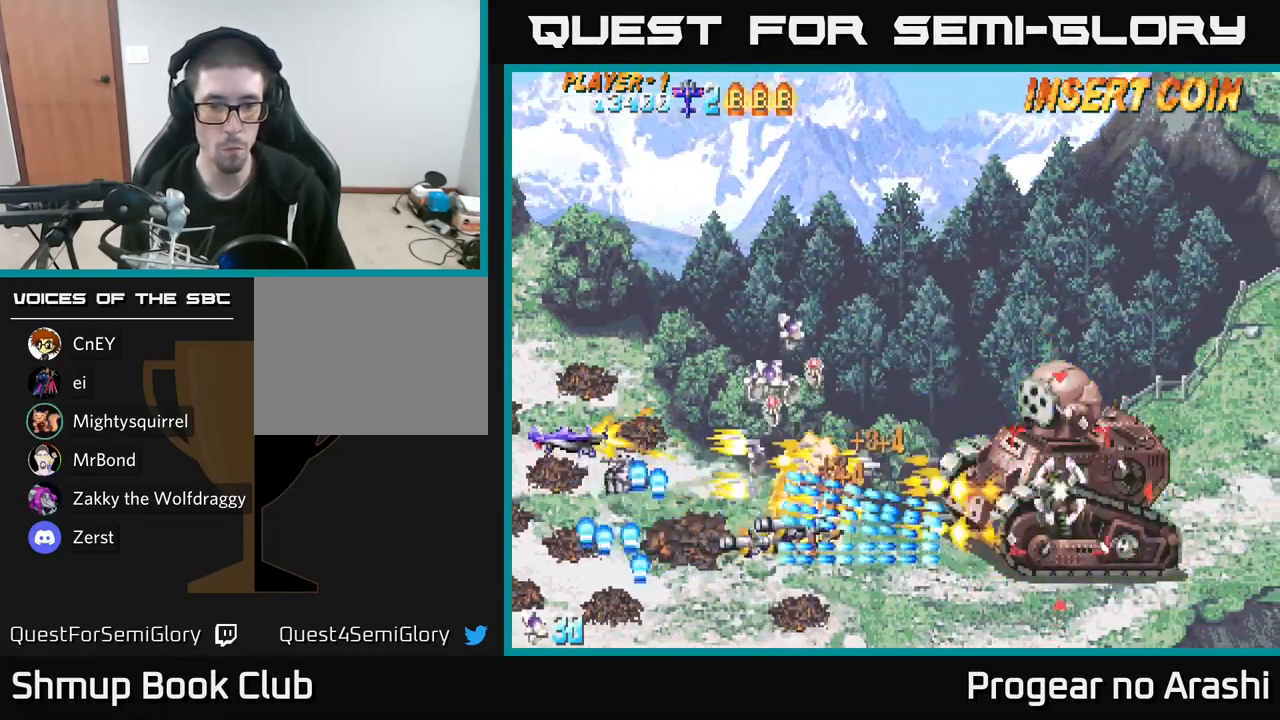
{"buttons": ["X", "DPAD_RIGHT"], "left_stick": "center", "right_stick": "center", "events": [[50, "A", "down"], [67, "DPAD_RIGHT", "down"], [100, "X", "up"], [183, "DPAD_UP", "up"], [317, "X", "down"], [333, "A", "up"]]}